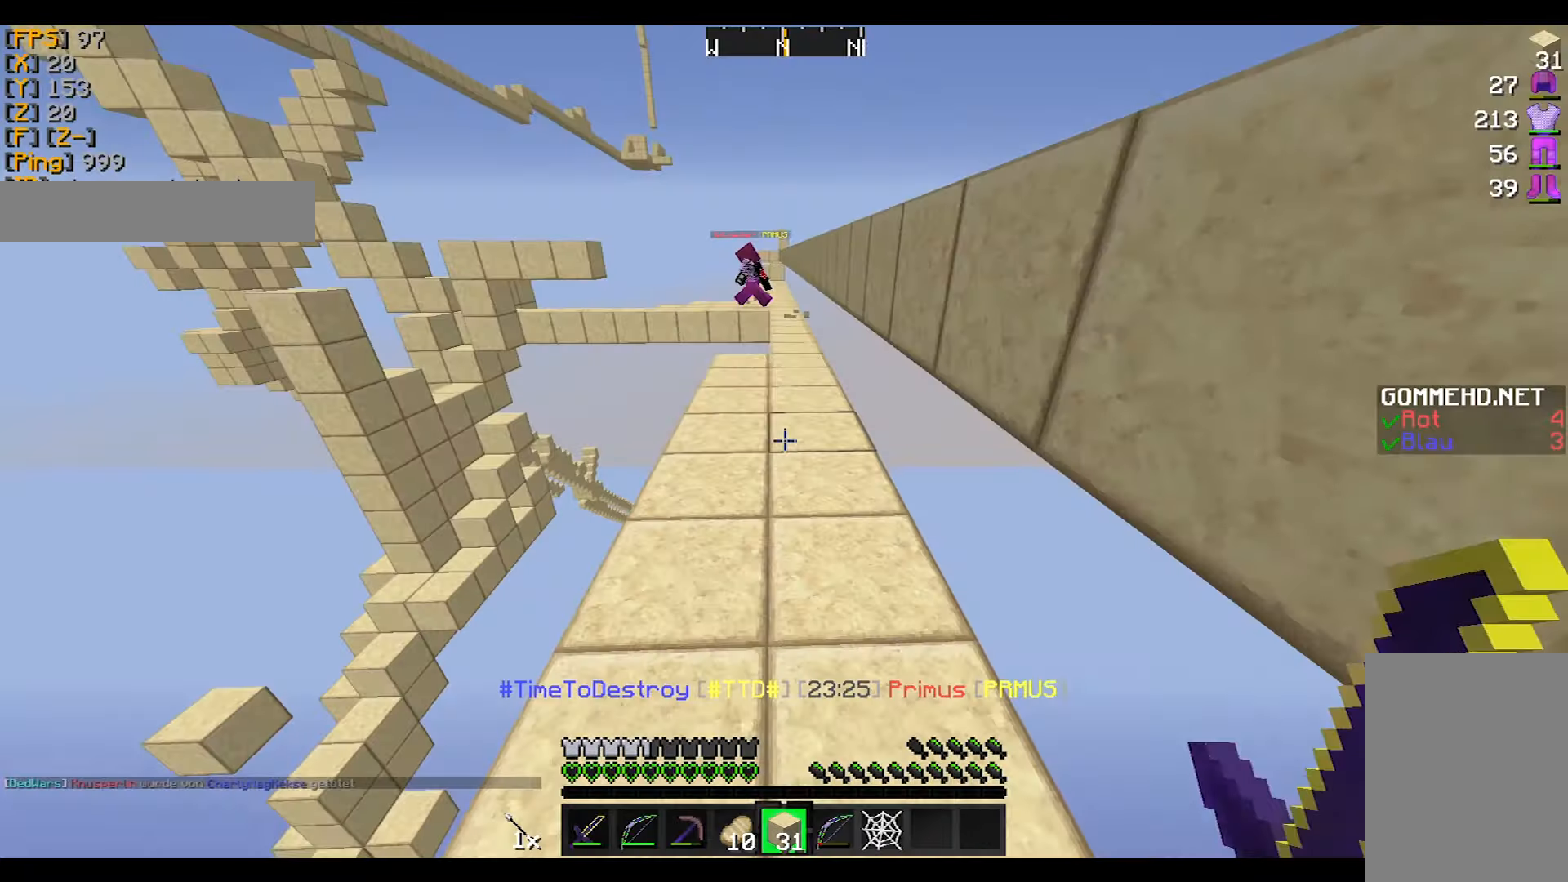
Gameplay with keyboard and mouse; each line is a JSON object with the keys and mouse buttons held at the frame after it. "events" lists presses ("down") and releases ("up") of "a", "d", "s", "w", "mouse_left" and "mouse_right" between this image and that frame as [ms after this image, input, new state], when the widget could be followed in between. "mouse_left", "mouse_right" = the "left", "right" buttons of the "mouse" list. No other keys are recorded. Fast repeated clicks can show as one long hold. Mouse movement is not recorded.
{"keys": ["w"], "mouse": [], "events": []}
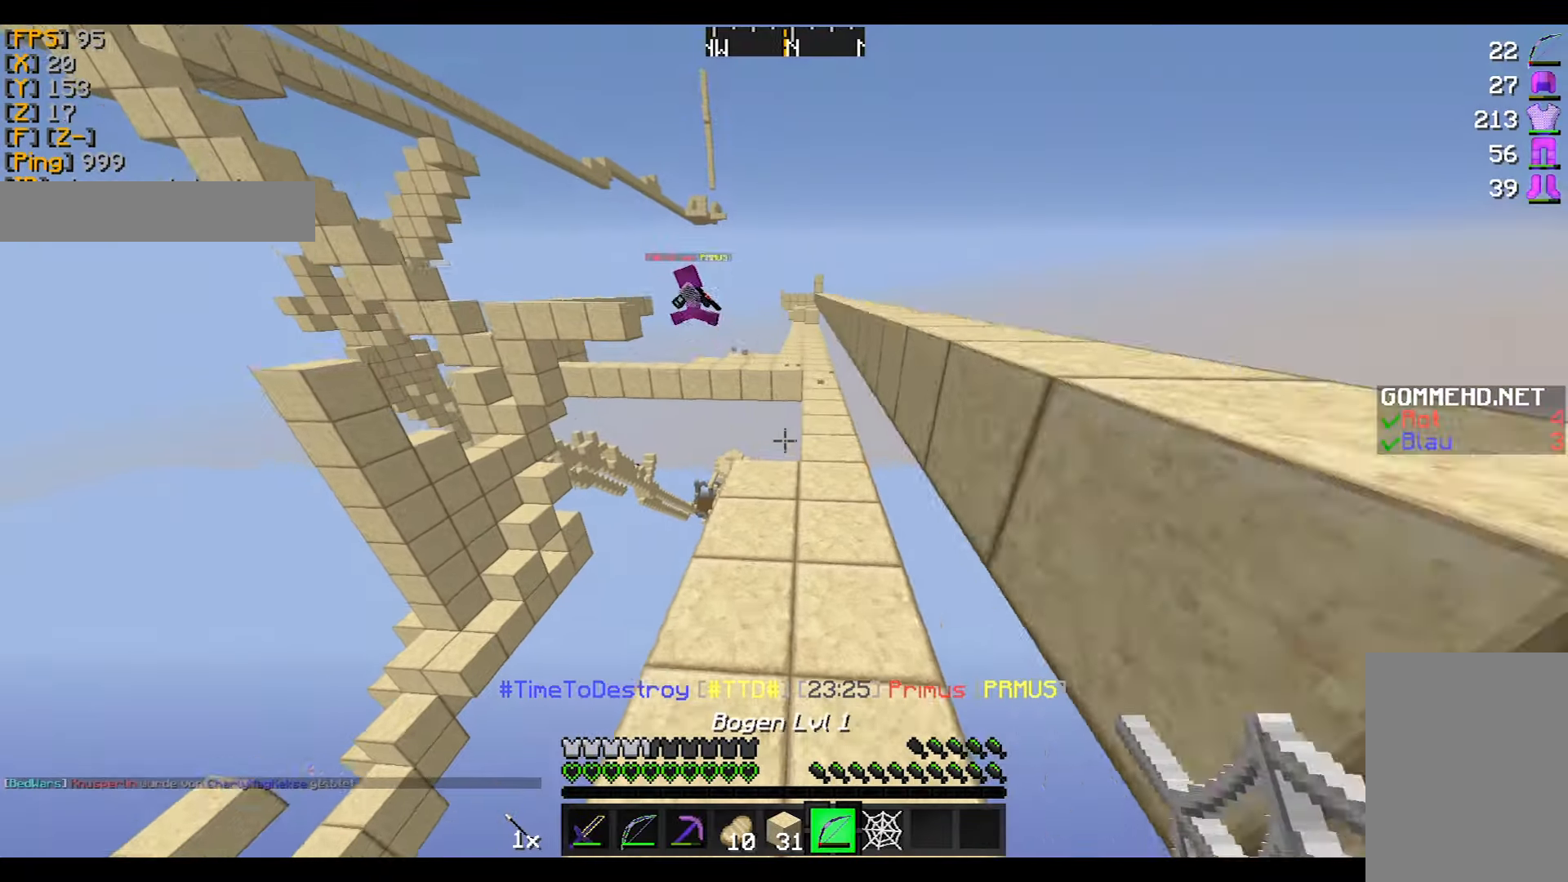
{"keys": ["d", "w"], "mouse": [], "events": [[401, "d", "down"]]}
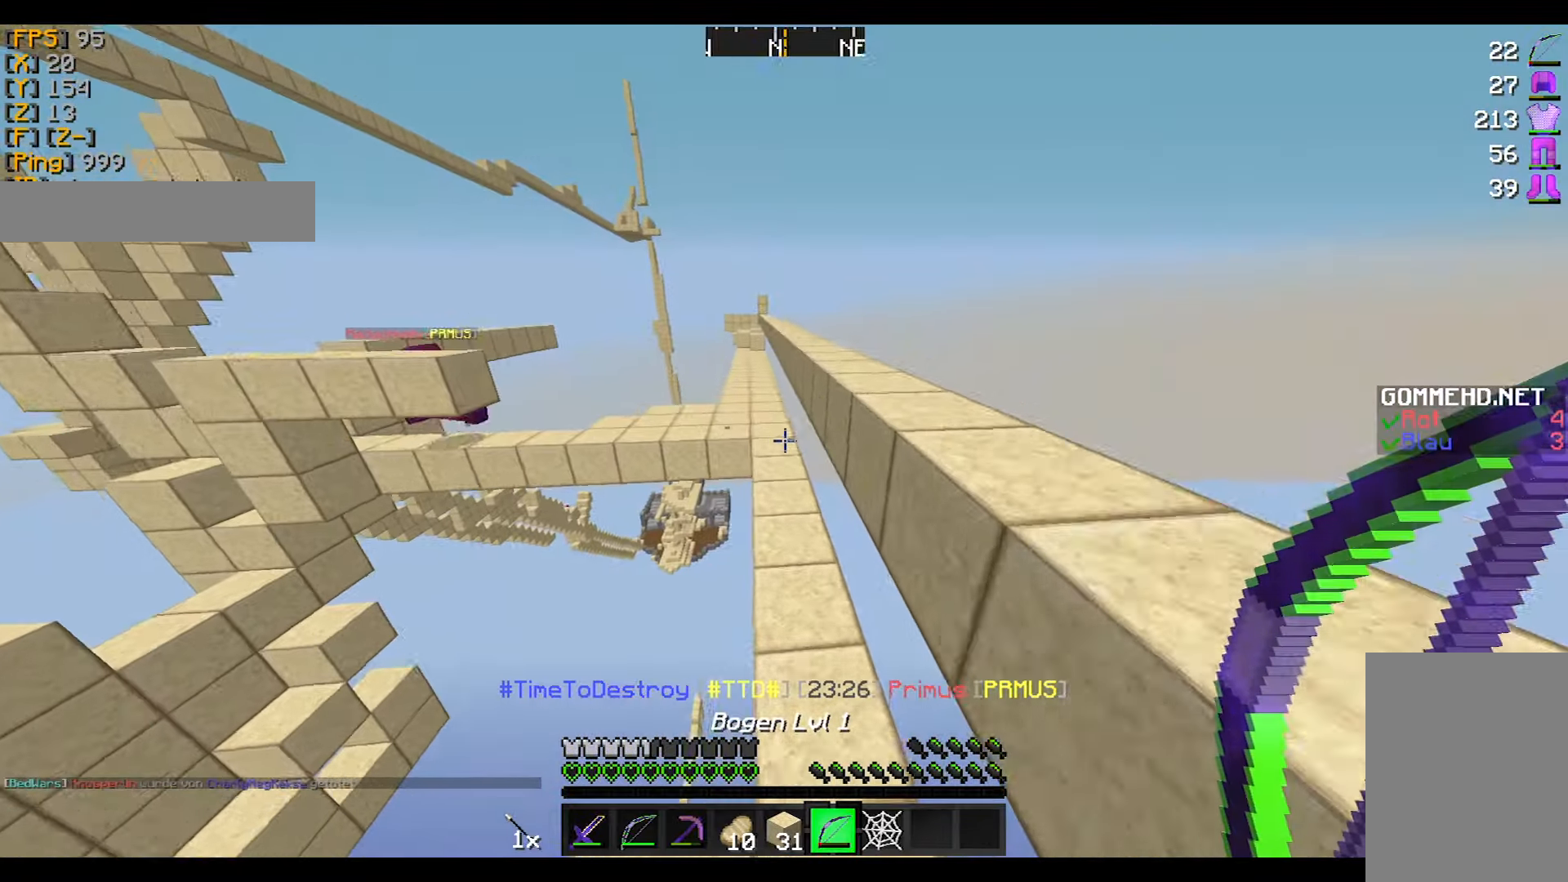
{"keys": ["w"], "mouse": [], "events": [[100, "d", "up"]]}
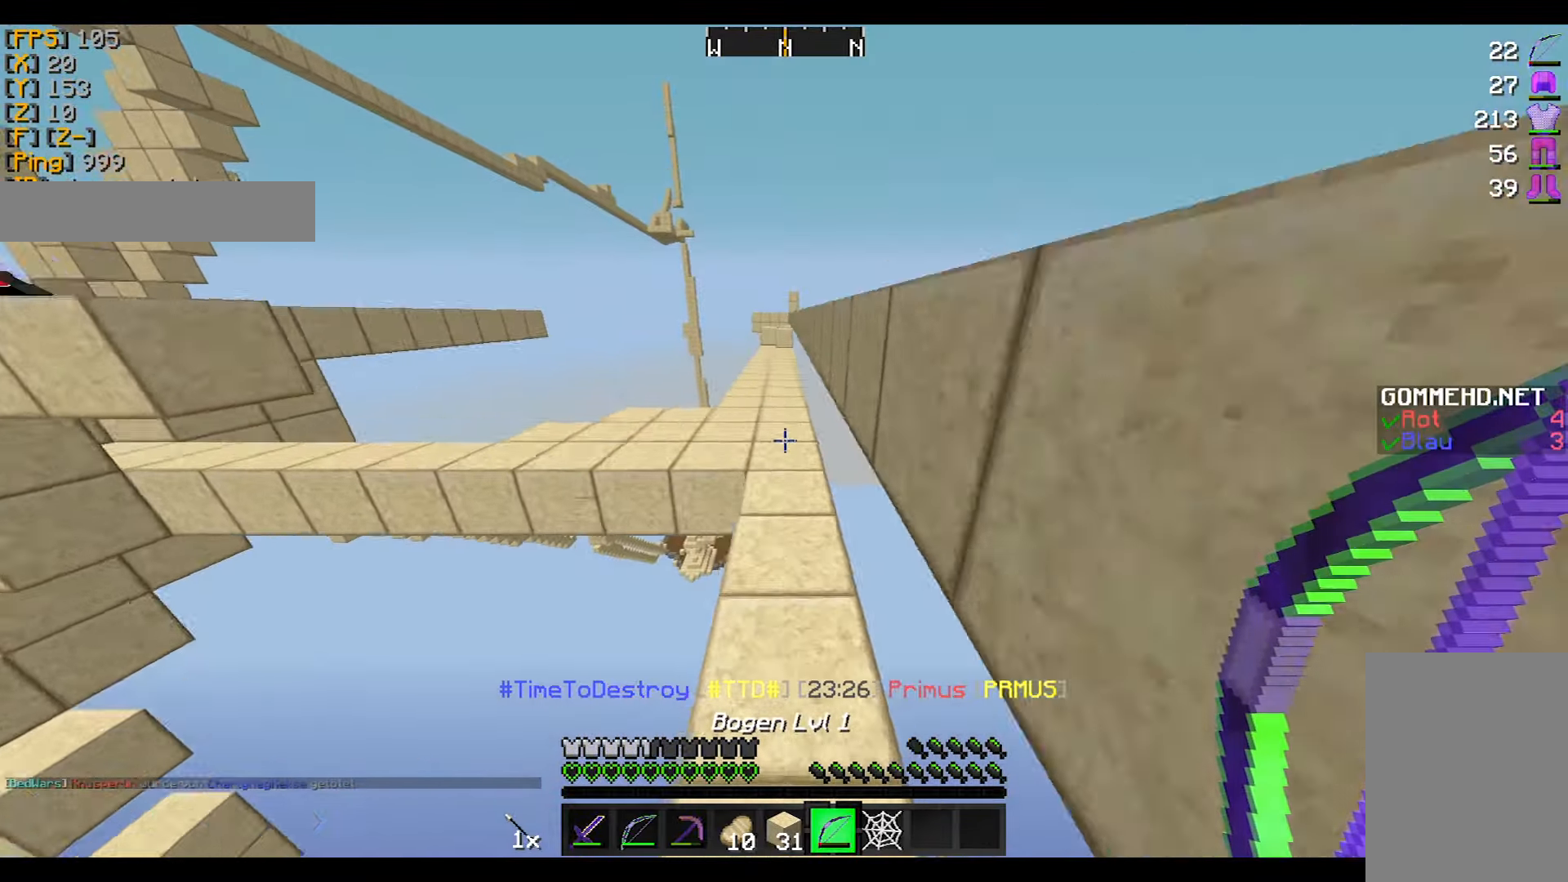
{"keys": ["w"], "mouse": ["right"], "events": [[134, "mouse_right", "down"]]}
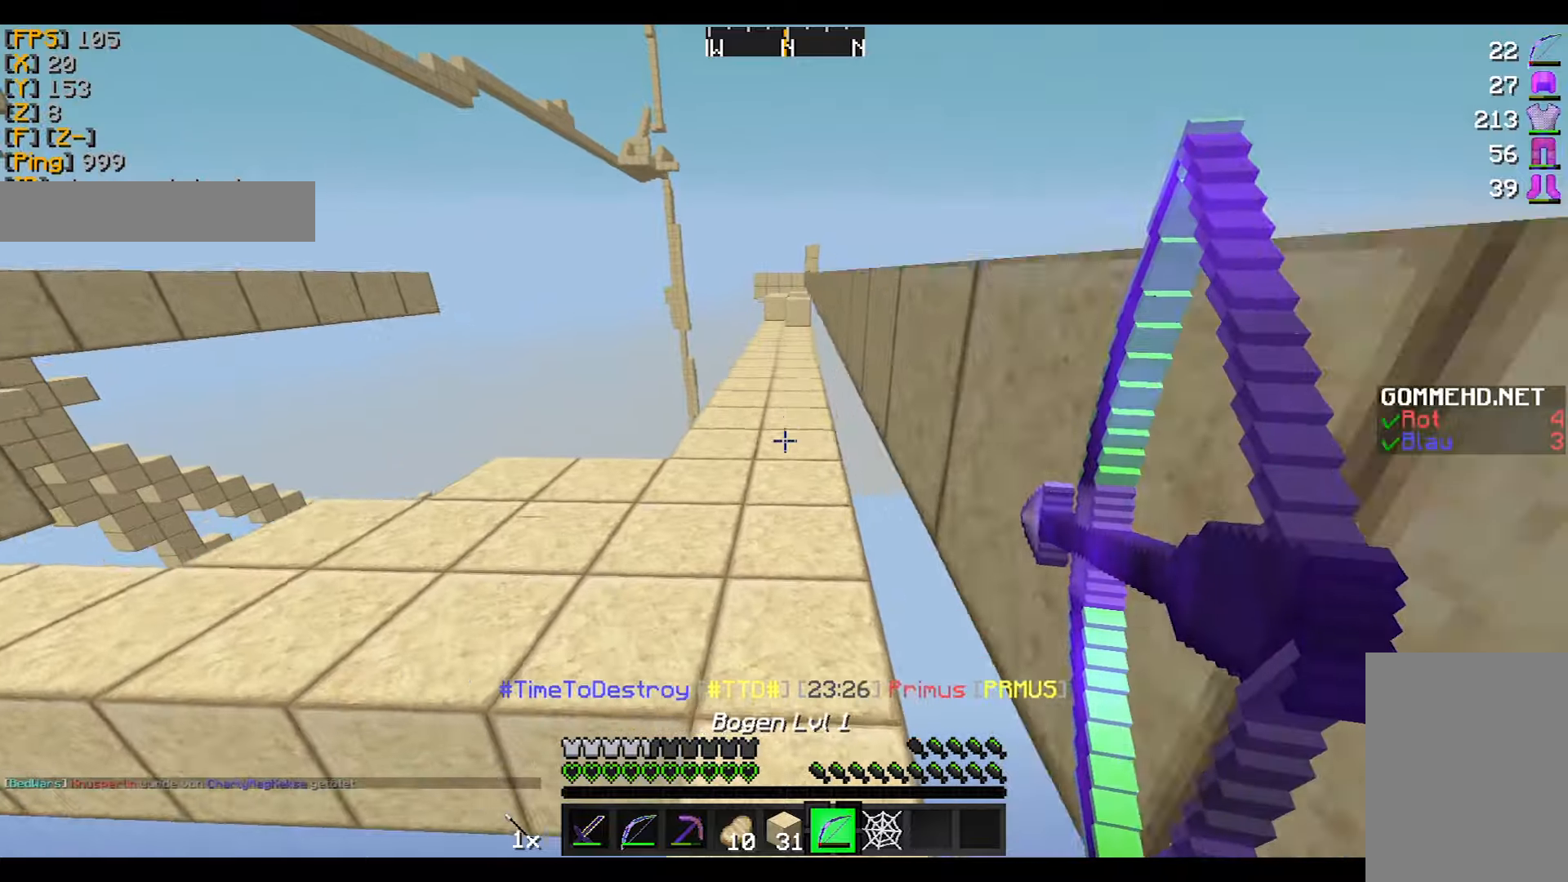
{"keys": ["w"], "mouse": ["right"], "events": []}
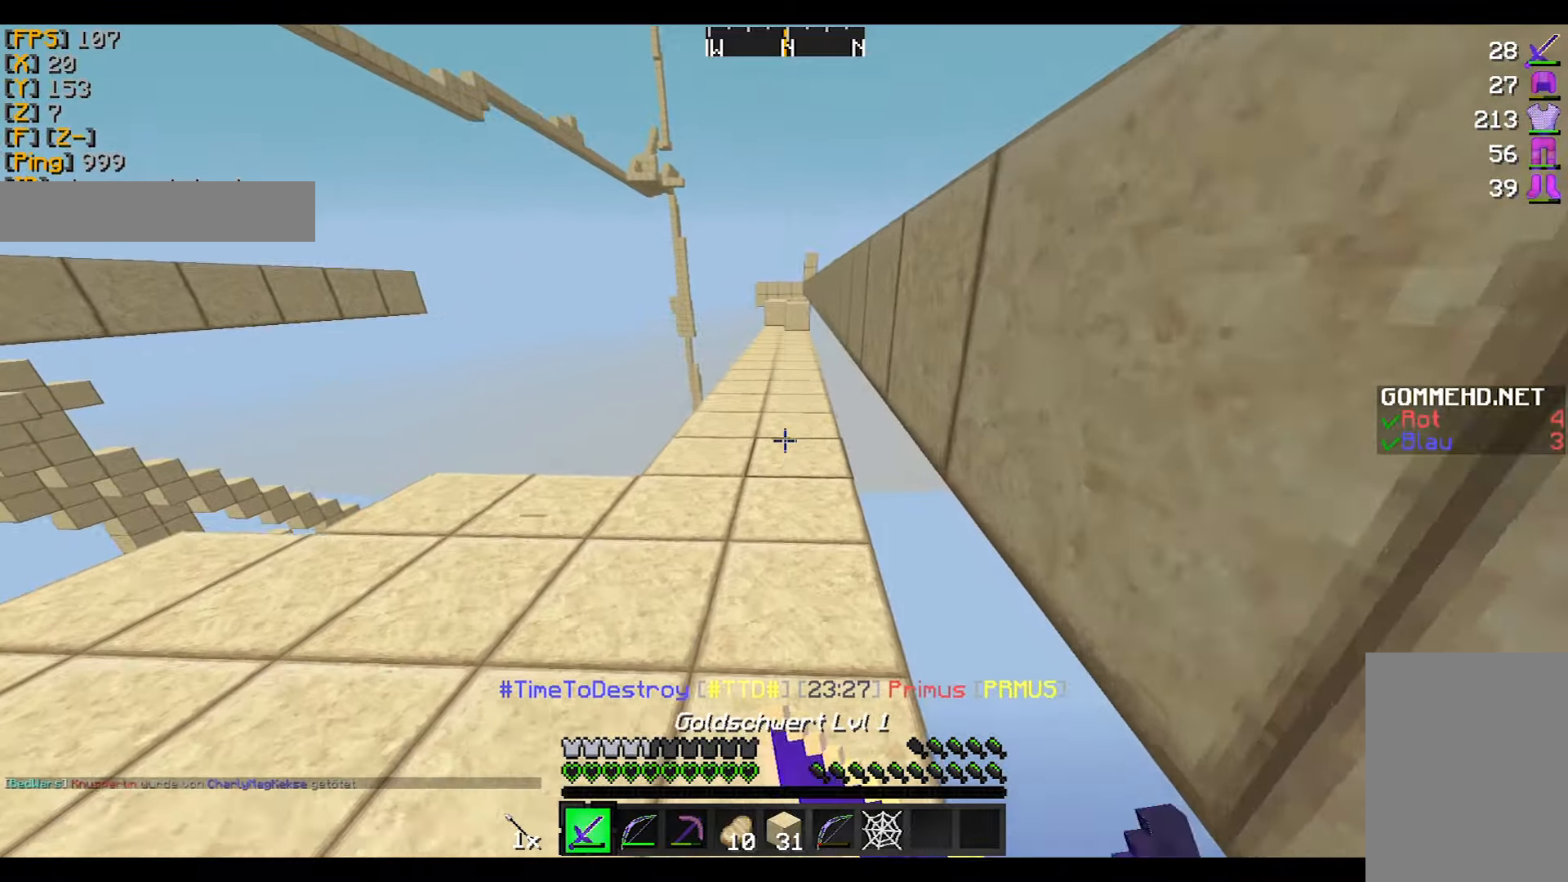
{"keys": ["w"], "mouse": [], "events": [[134, "mouse_right", "up"]]}
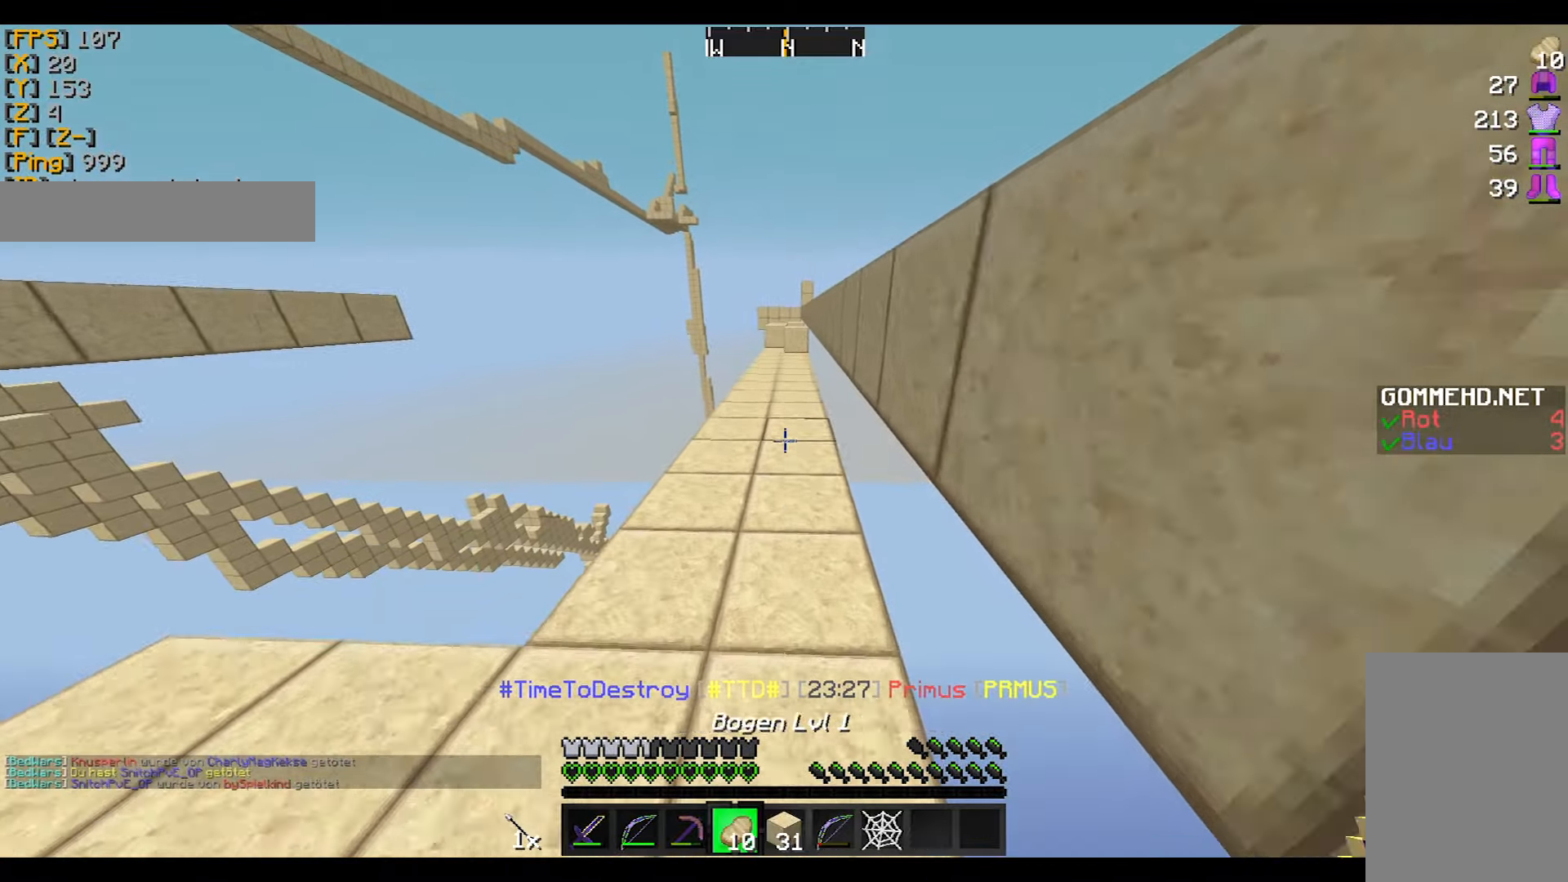
{"keys": [], "mouse": [], "events": [[66, "w", "up"]]}
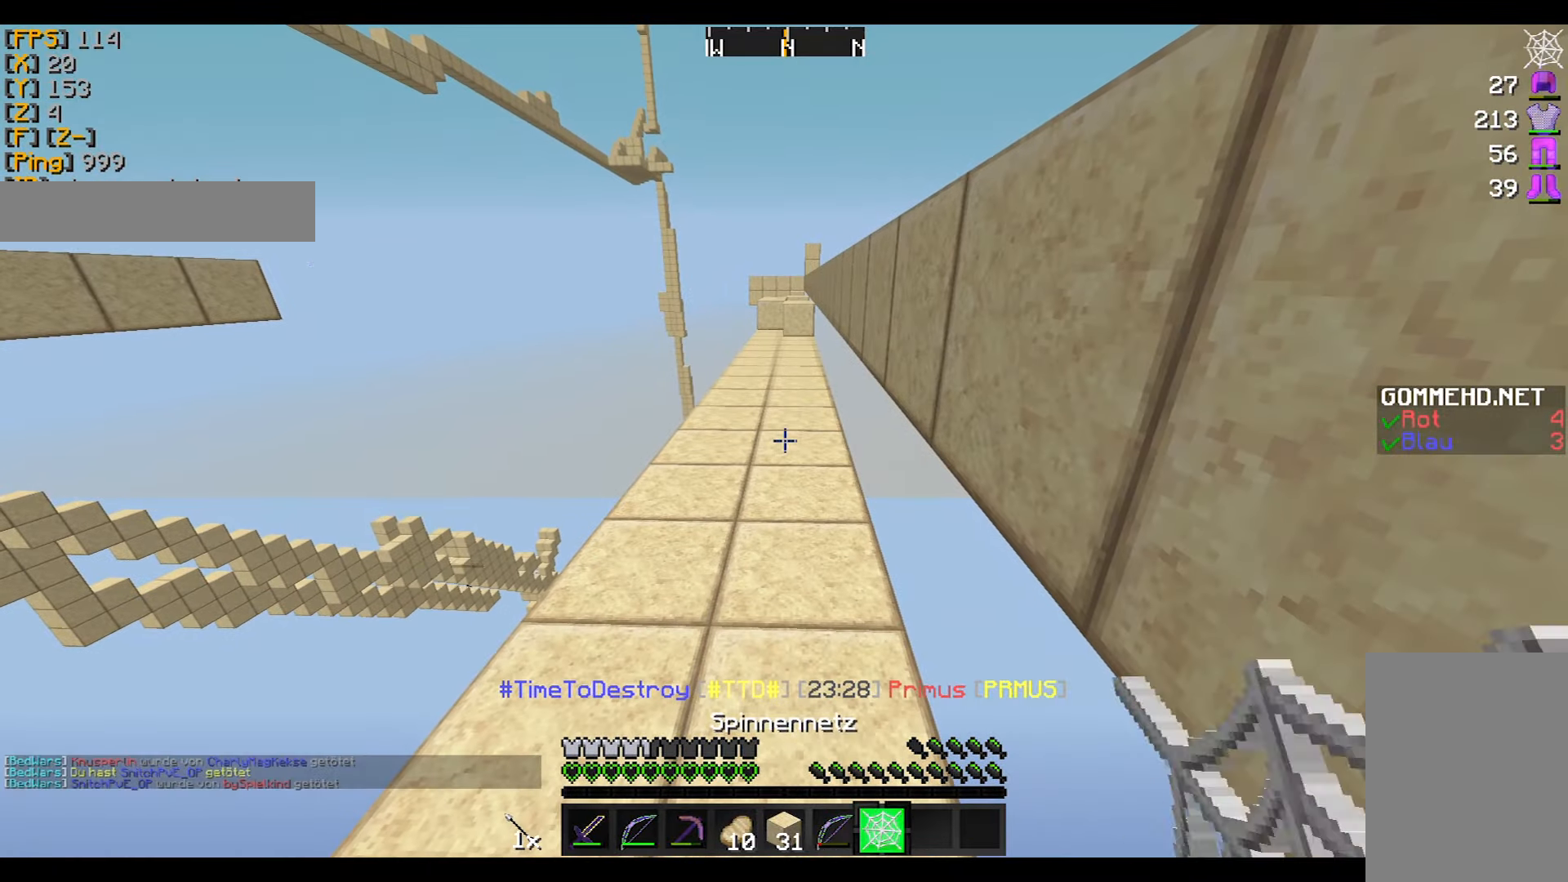
{"keys": [], "mouse": [], "events": []}